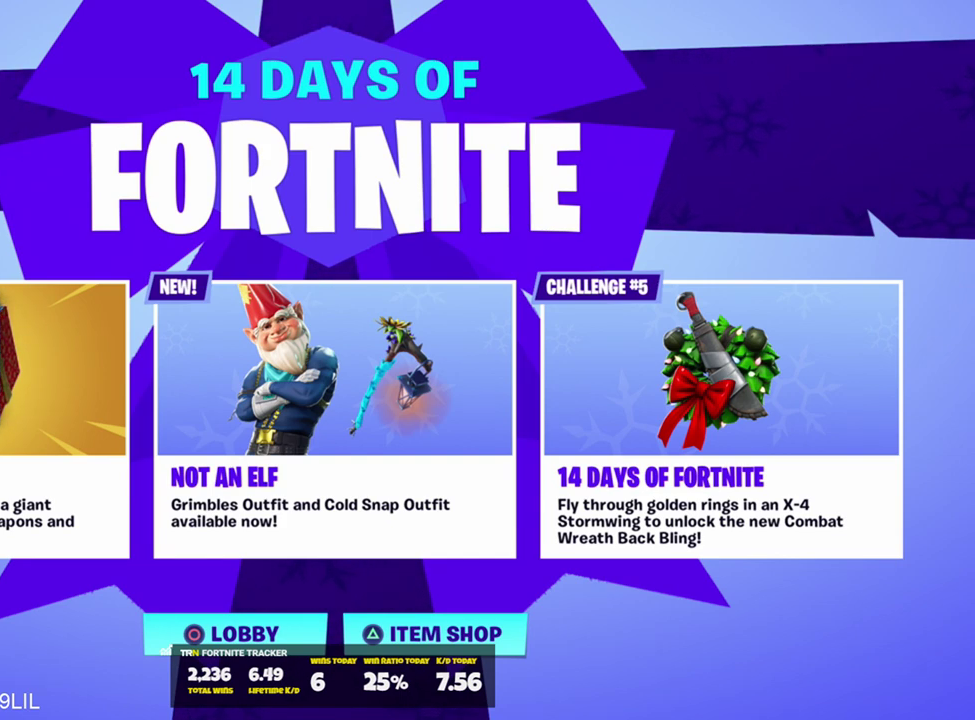
Gameplay with a controller (PlayStation layout); each line is a JSON object with the inputs held at the frame after it. "events" lists button and stick changes between this image and that frame as [ms after this image, input, new state], when the widget could be followed in between.
{"buttons": [], "left_stick": "center", "right_stick": "center", "events": [[284, "CIRCLE", "down"], [417, "CIRCLE", "up"]]}
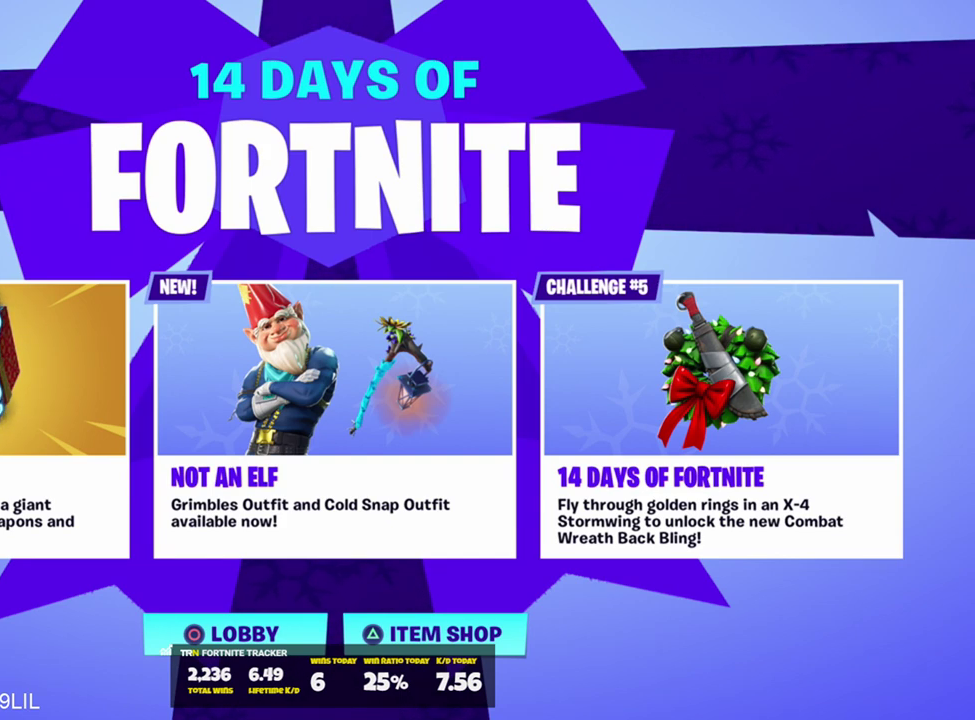
{"buttons": [], "left_stick": "center", "right_stick": "center", "events": []}
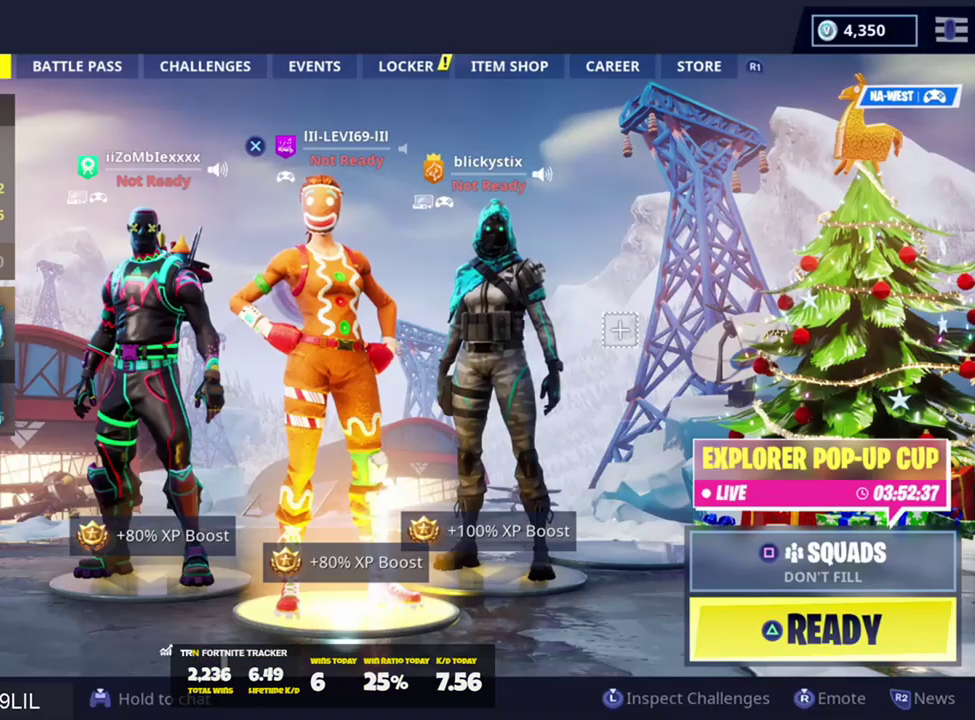
{"buttons": [], "left_stick": "center", "right_stick": "center", "events": [[50, "R1", "down"], [150, "R1", "up"], [217, "R1", "down"], [284, "R1", "up"], [384, "R1", "down"], [417, "R1", "up"]]}
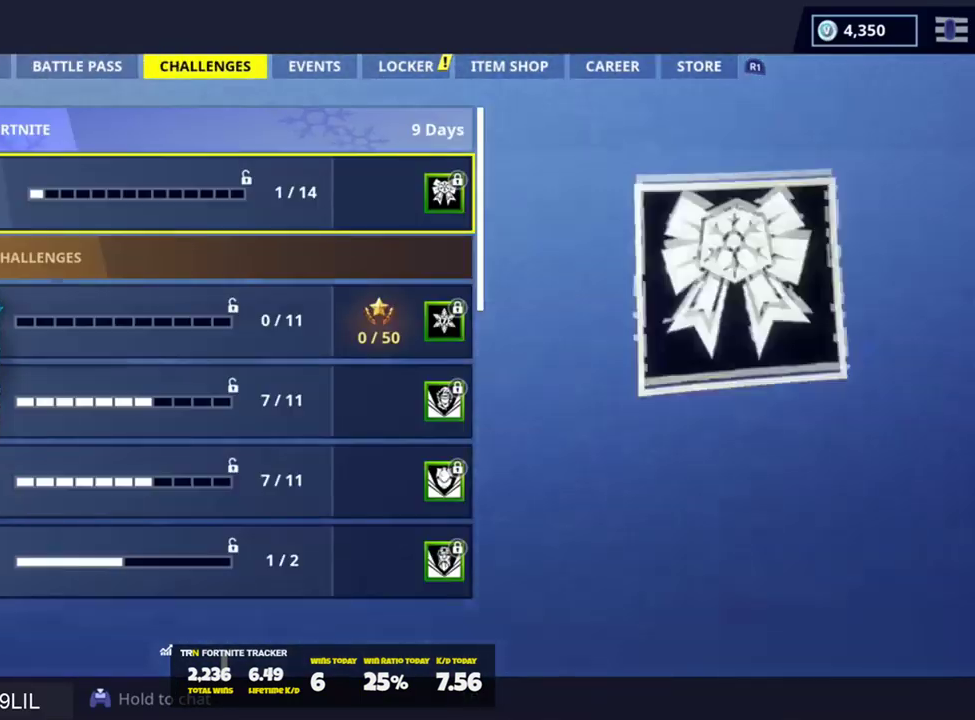
{"buttons": [], "left_stick": "center", "right_stick": "center", "events": [[16, "R1", "down"], [83, "R1", "up"], [283, "R1", "down"], [417, "R1", "up"]]}
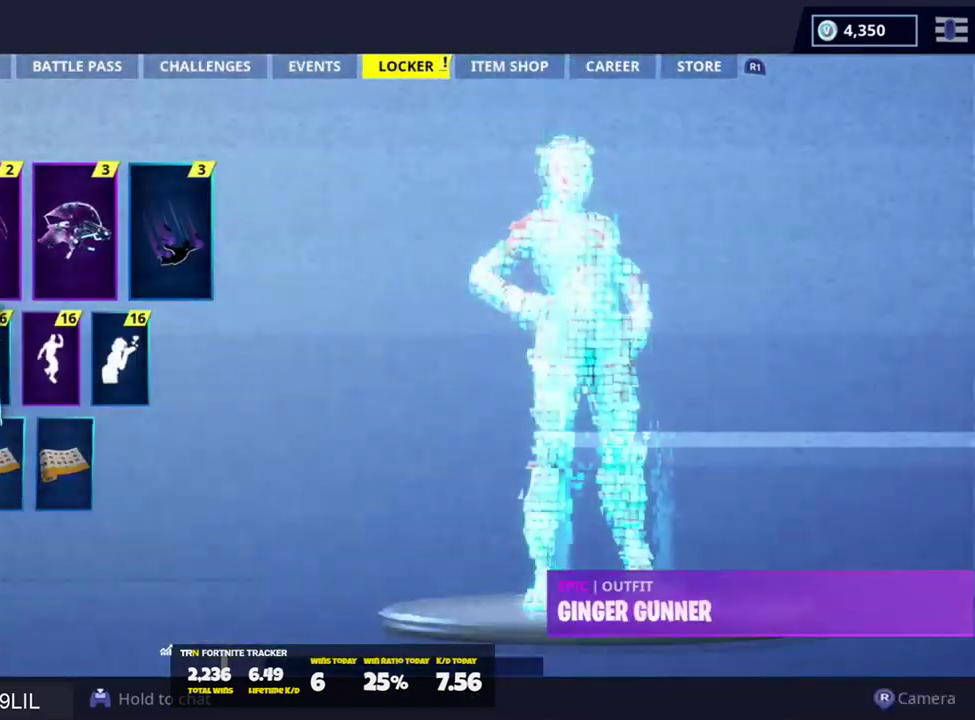
{"buttons": [], "left_stick": "center", "right_stick": "center", "events": [[150, "R1", "down"], [250, "R1", "up"], [350, "R1", "down"], [417, "R1", "up"]]}
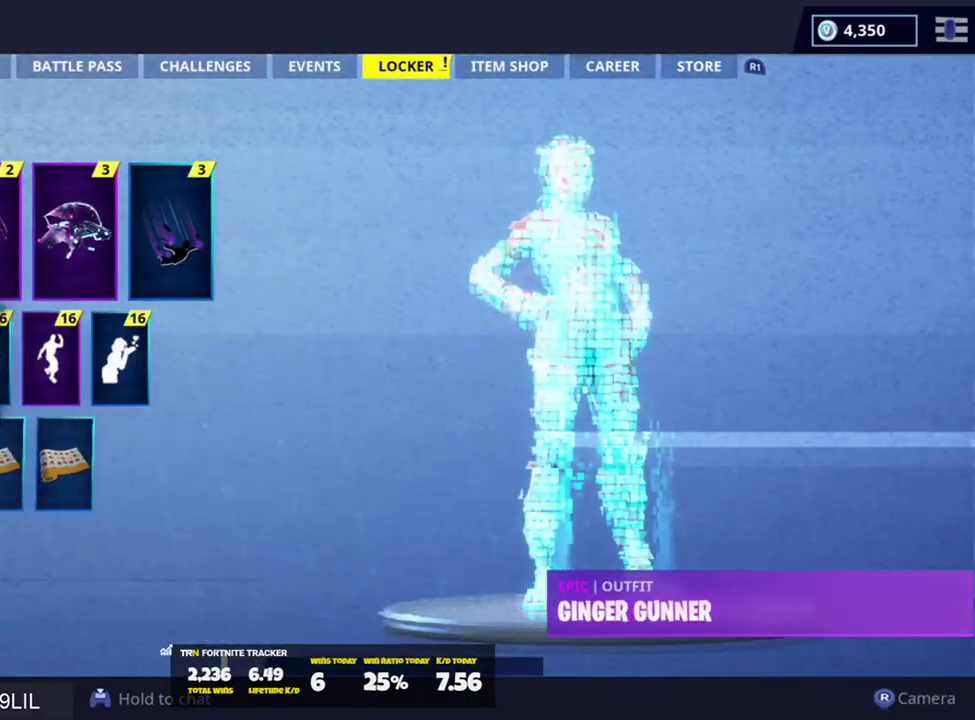
{"buttons": [], "left_stick": "center", "right_stick": "center", "events": []}
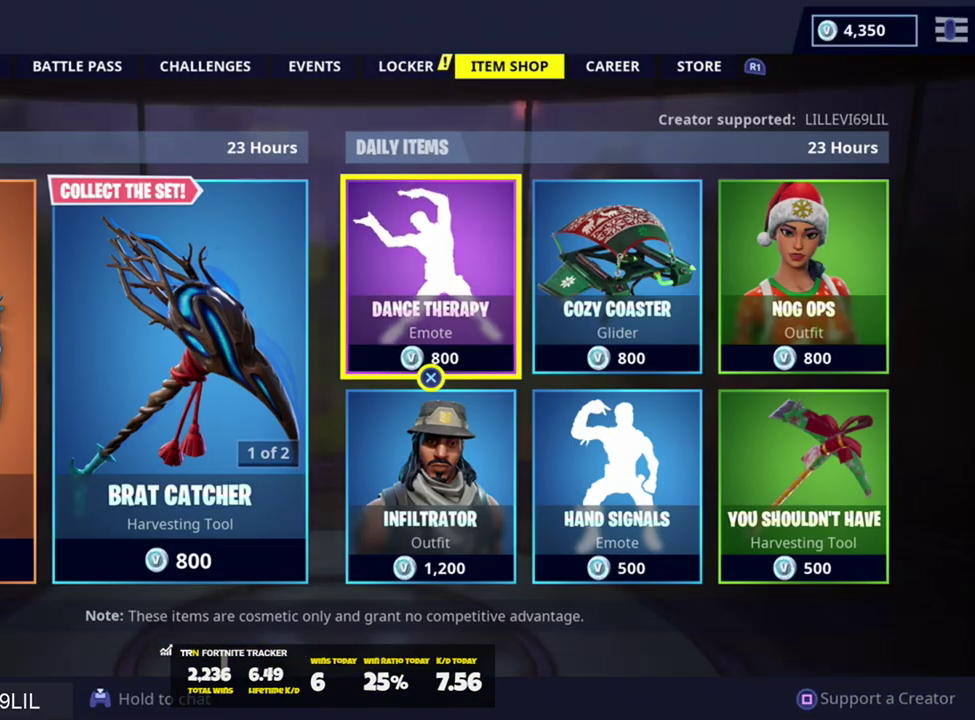
{"buttons": [], "left_stick": "center", "right_stick": "center", "events": []}
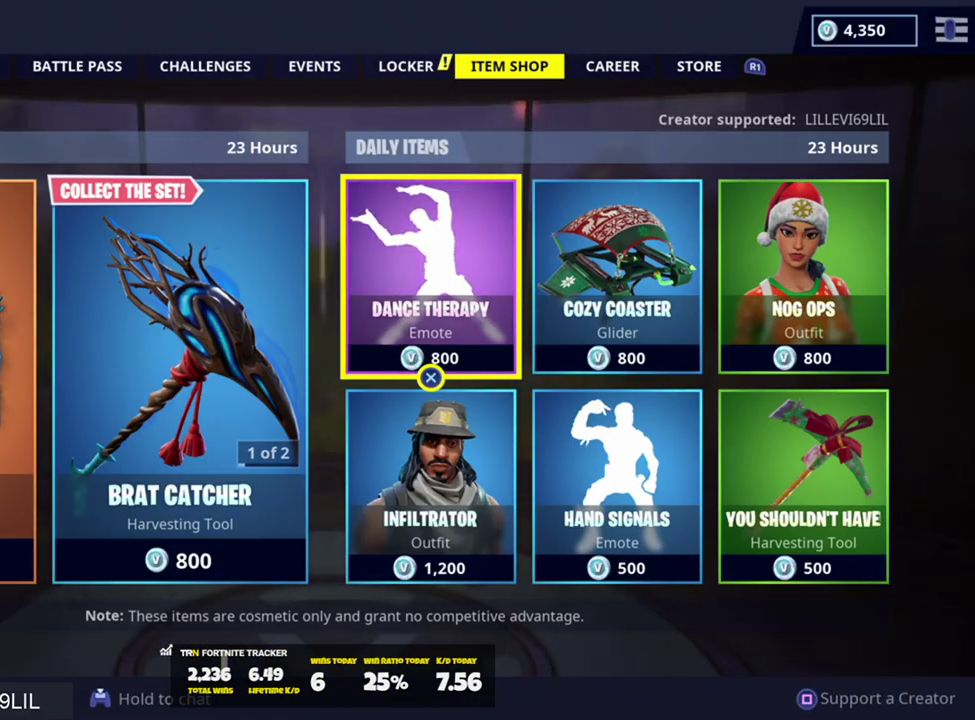
{"buttons": ["CROSS"], "left_stick": "center", "right_stick": "center", "events": [[116, "DPAD_LEFT", "down"], [150, "DPAD_LEFT", "up"], [250, "DPAD_LEFT", "down"], [350, "DPAD_LEFT", "up"], [450, "CROSS", "down"]]}
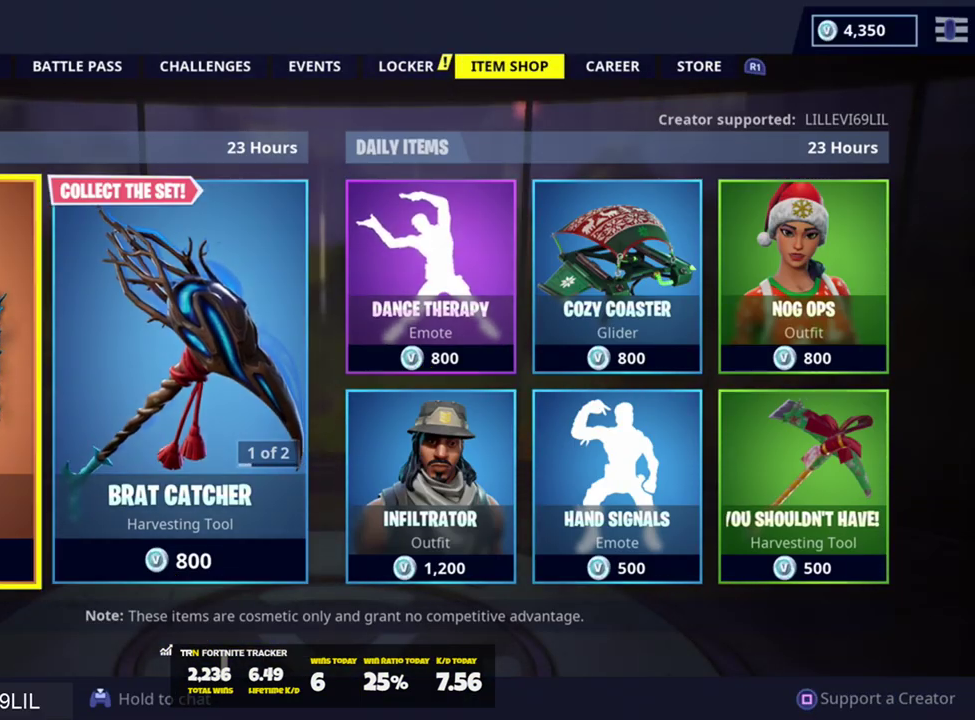
{"buttons": [], "left_stick": "center", "right_stick": "center", "events": [[67, "CROSS", "up"]]}
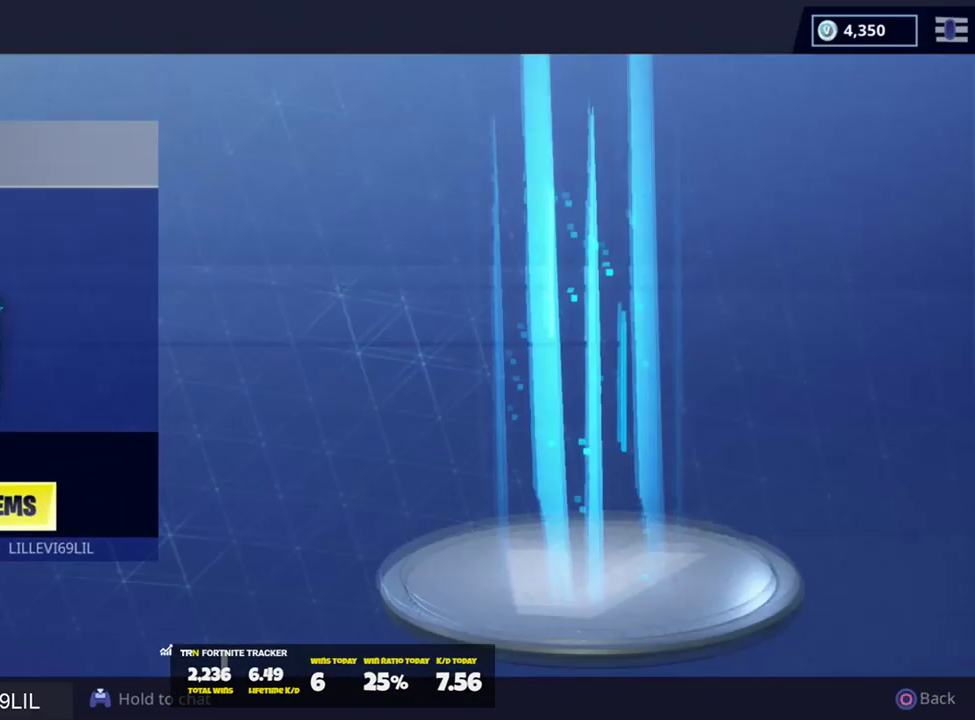
{"buttons": [], "left_stick": "center", "right_stick": "center", "events": []}
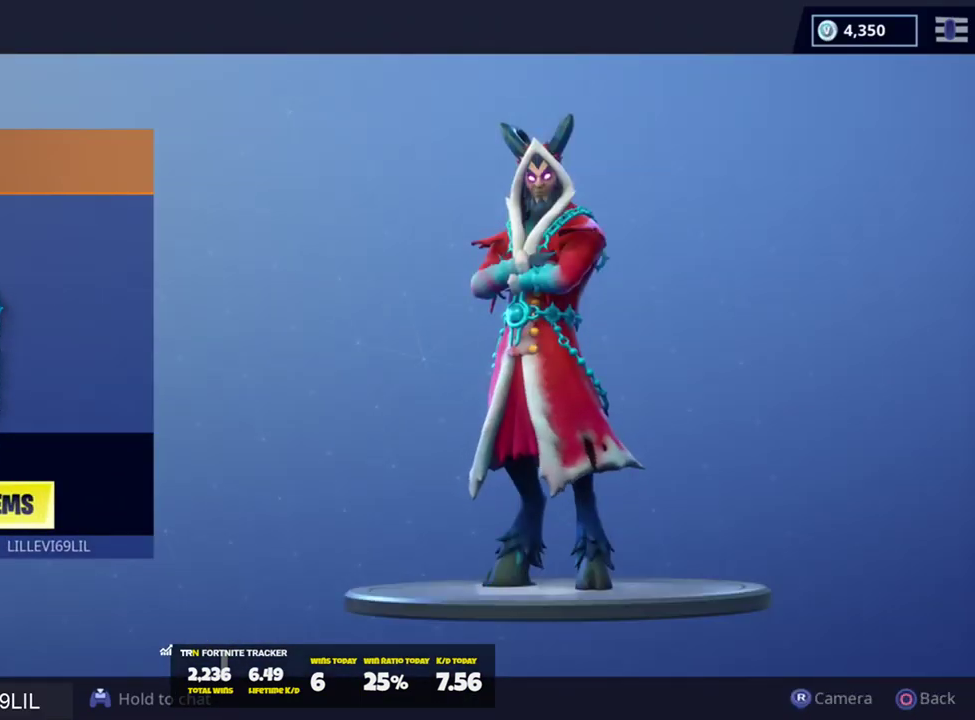
{"buttons": [], "left_stick": "center", "right_stick": "center", "events": []}
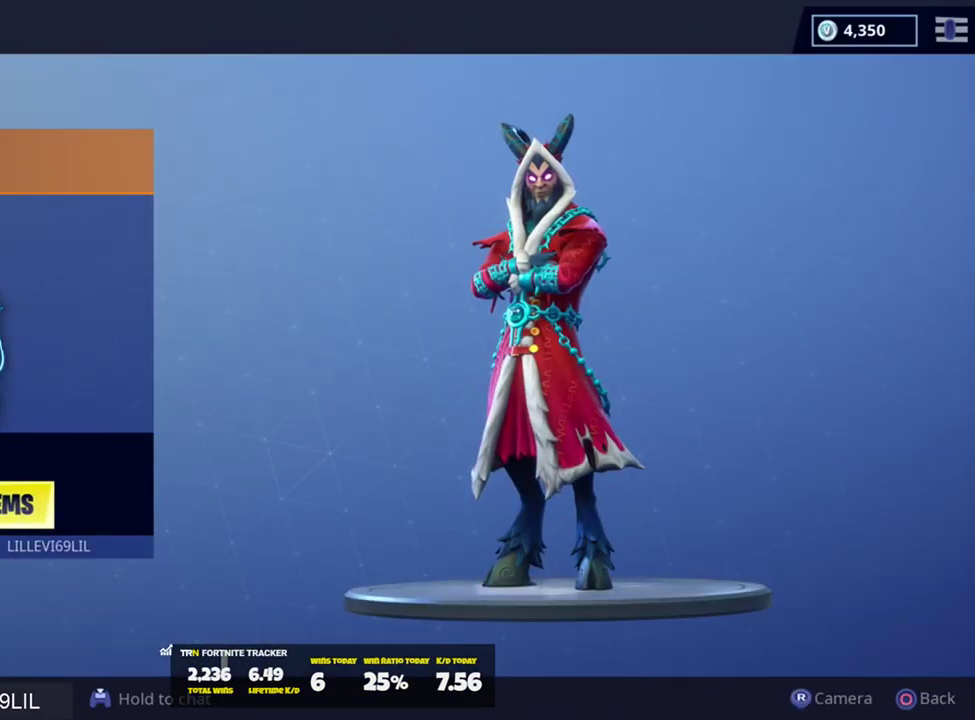
{"buttons": [], "left_stick": "center", "right_stick": "left", "events": [[434, "right_stick", "left"]]}
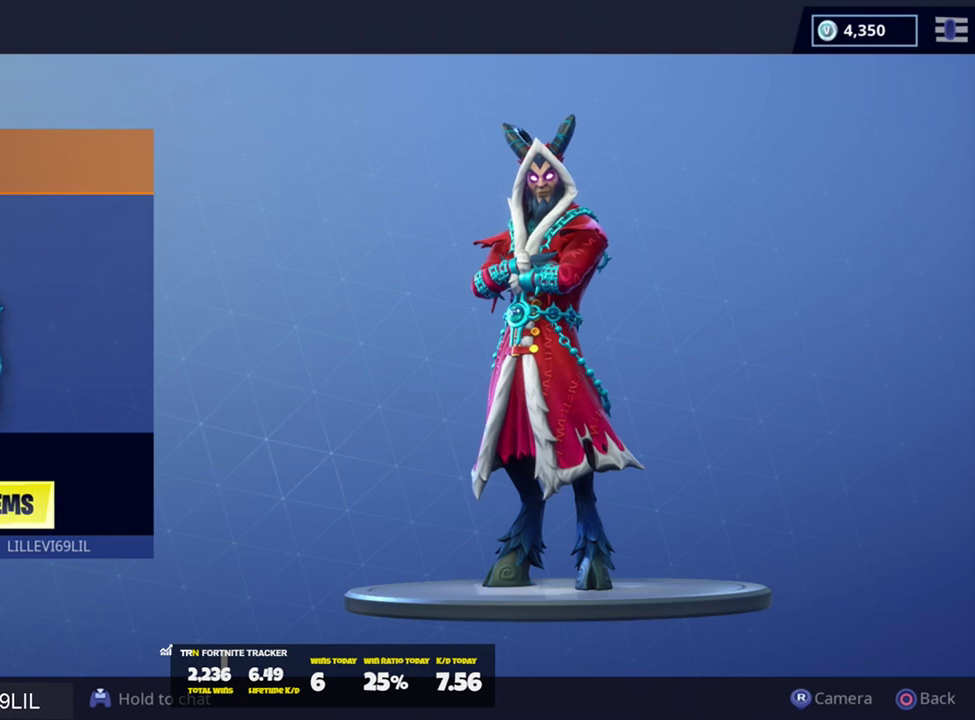
{"buttons": ["R2"], "left_stick": "center", "right_stick": "center", "events": [[301, "right_stick", "down-left"], [367, "R2", "down"], [468, "right_stick", "center"]]}
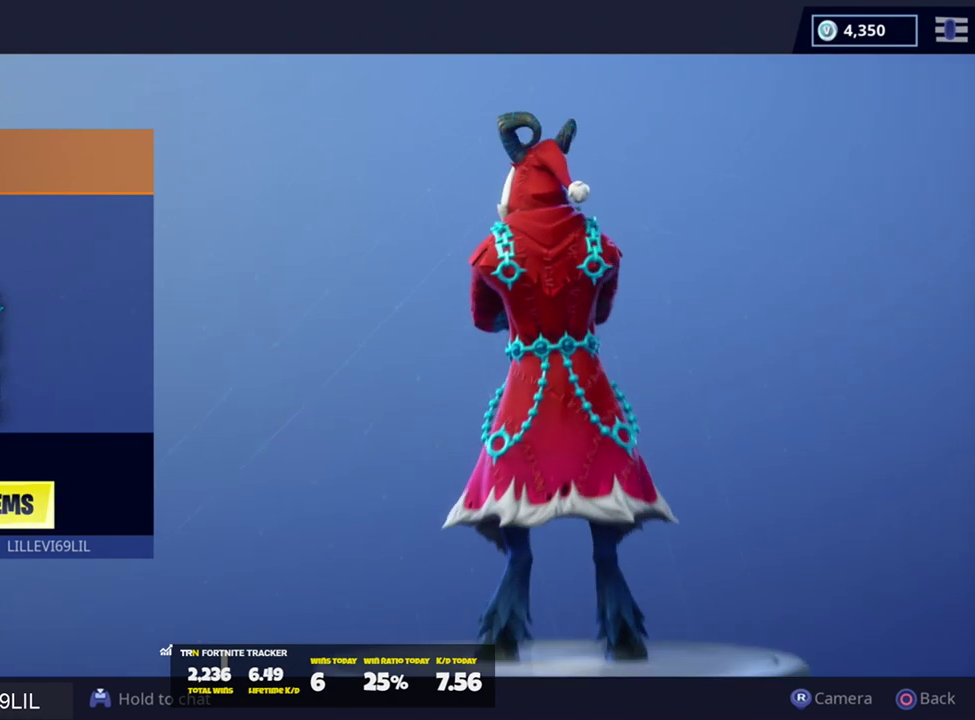
{"buttons": [], "left_stick": "center", "right_stick": "right", "events": [[33, "R2", "up"], [434, "right_stick", "right"]]}
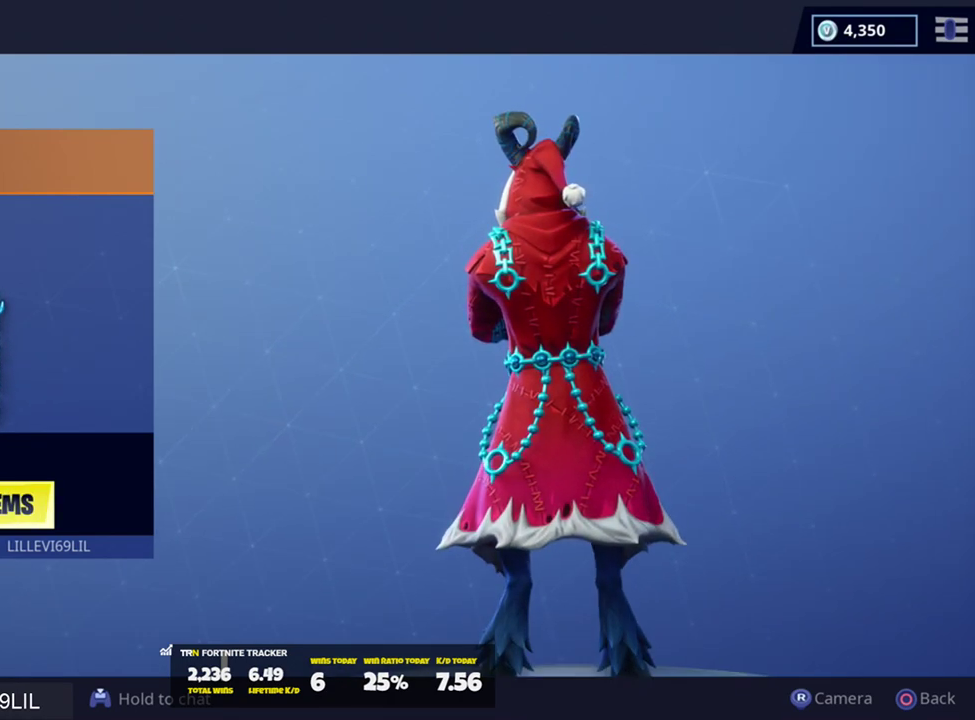
{"buttons": [], "left_stick": "center", "right_stick": "center", "events": [[234, "L2", "down"], [401, "L2", "up"], [401, "right_stick", "center"]]}
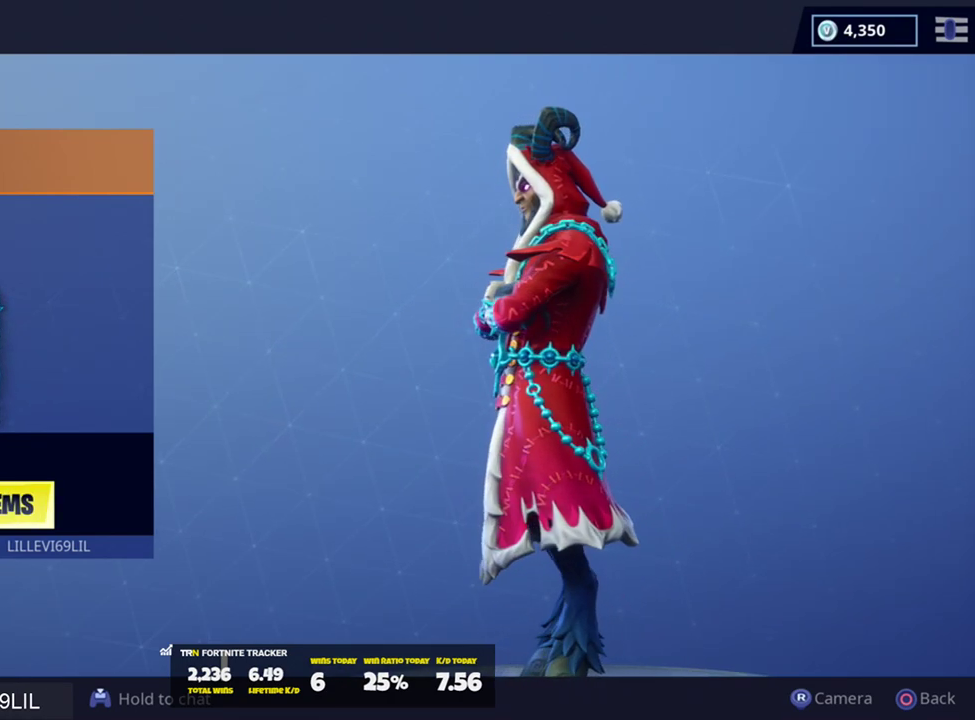
{"buttons": [], "left_stick": "center", "right_stick": "right", "events": [[67, "right_stick", "right"]]}
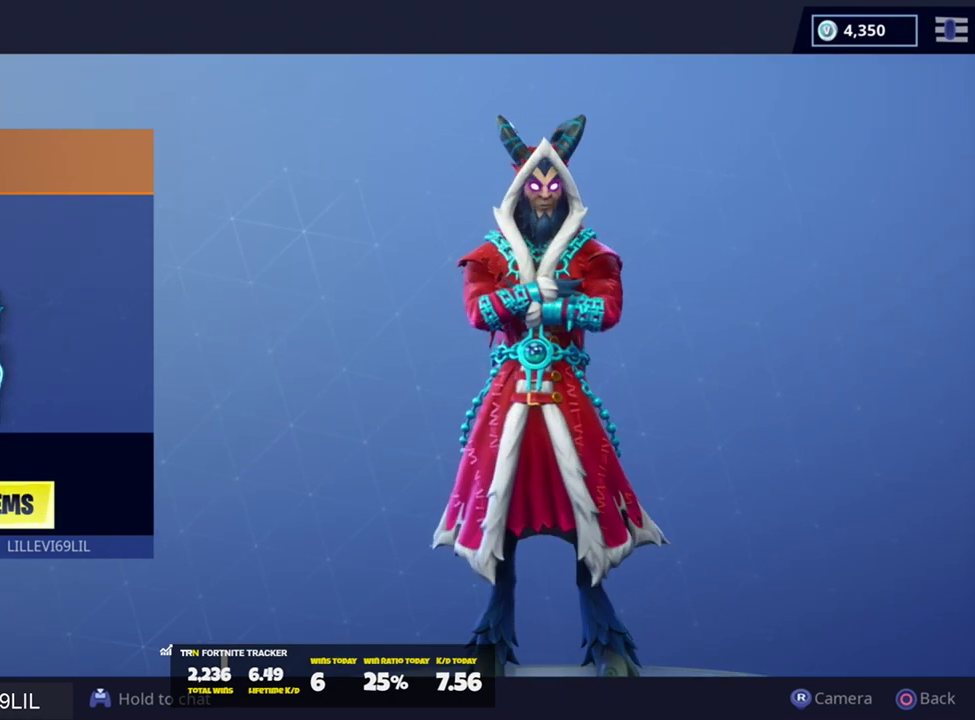
{"buttons": ["DPAD_RIGHT"], "left_stick": "center", "right_stick": "left", "events": [[134, "right_stick", "center"], [267, "right_stick", "left"], [501, "DPAD_RIGHT", "down"]]}
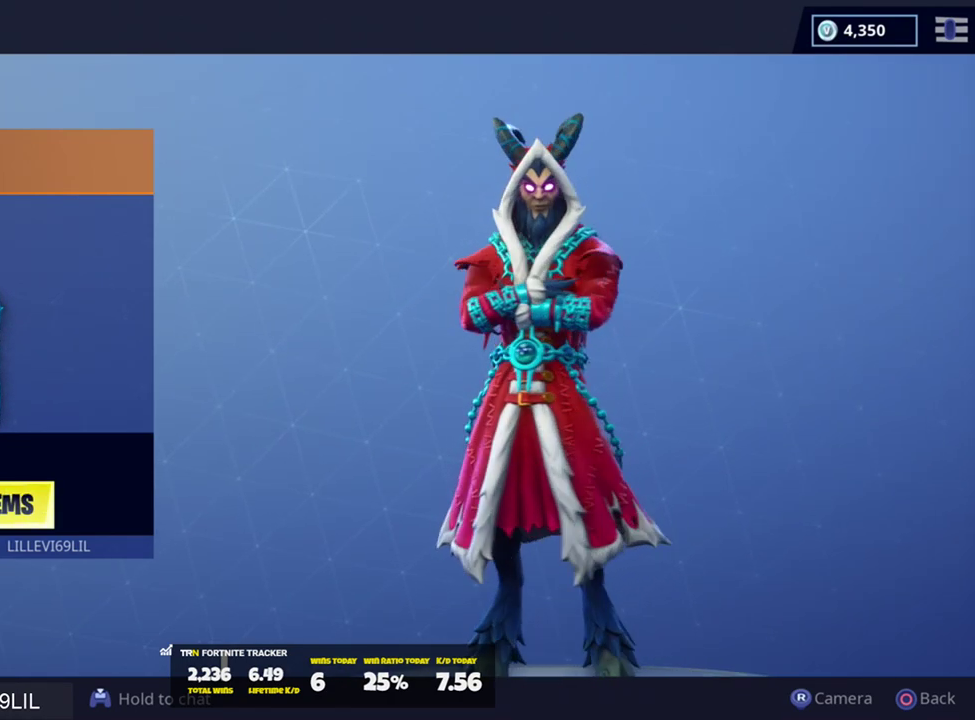
{"buttons": [], "left_stick": "center", "right_stick": "center", "events": [[100, "DPAD_RIGHT", "up"], [100, "right_stick", "center"]]}
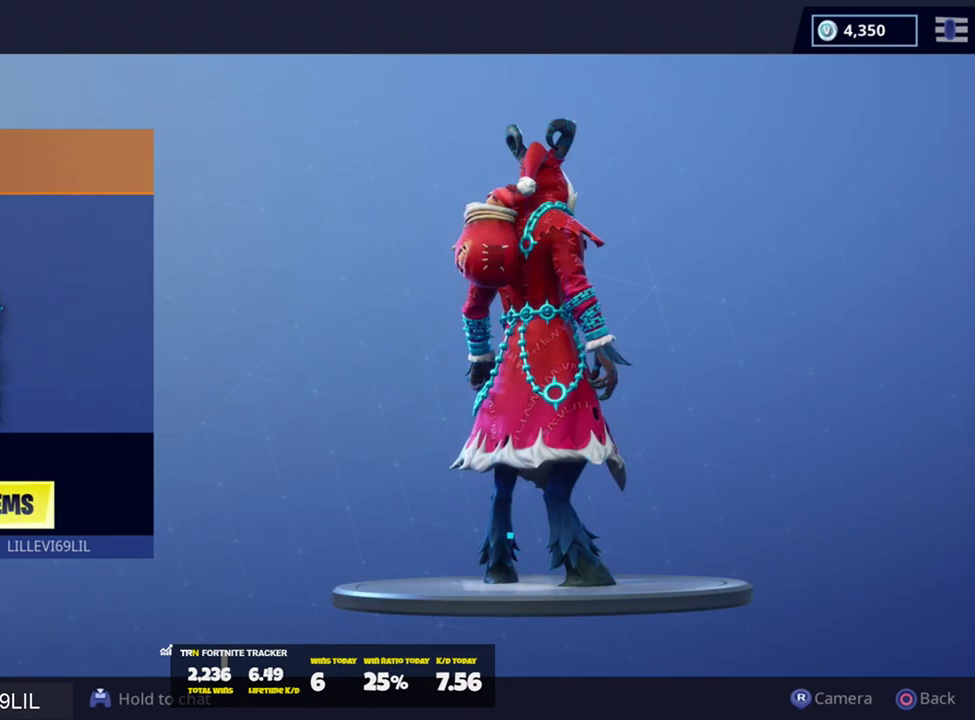
{"buttons": [], "left_stick": "center", "right_stick": "down-left", "events": [[468, "right_stick", "down-left"]]}
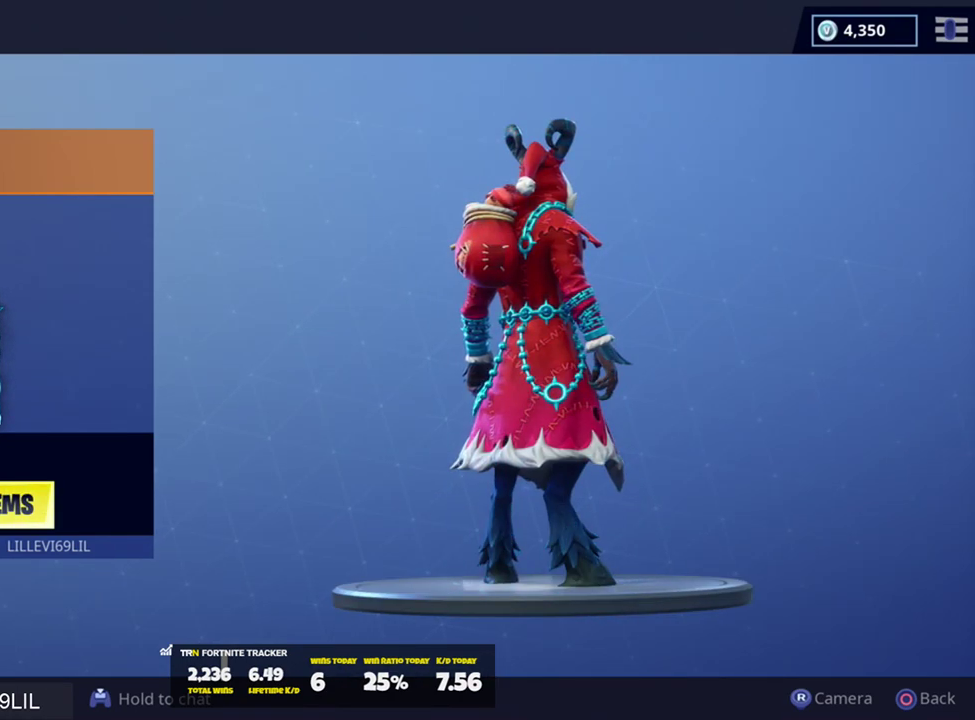
{"buttons": ["CIRCLE"], "left_stick": "center", "right_stick": "center", "events": [[33, "DPAD_LEFT", "down"], [133, "DPAD_LEFT", "up"], [133, "right_stick", "center"], [400, "CIRCLE", "down"]]}
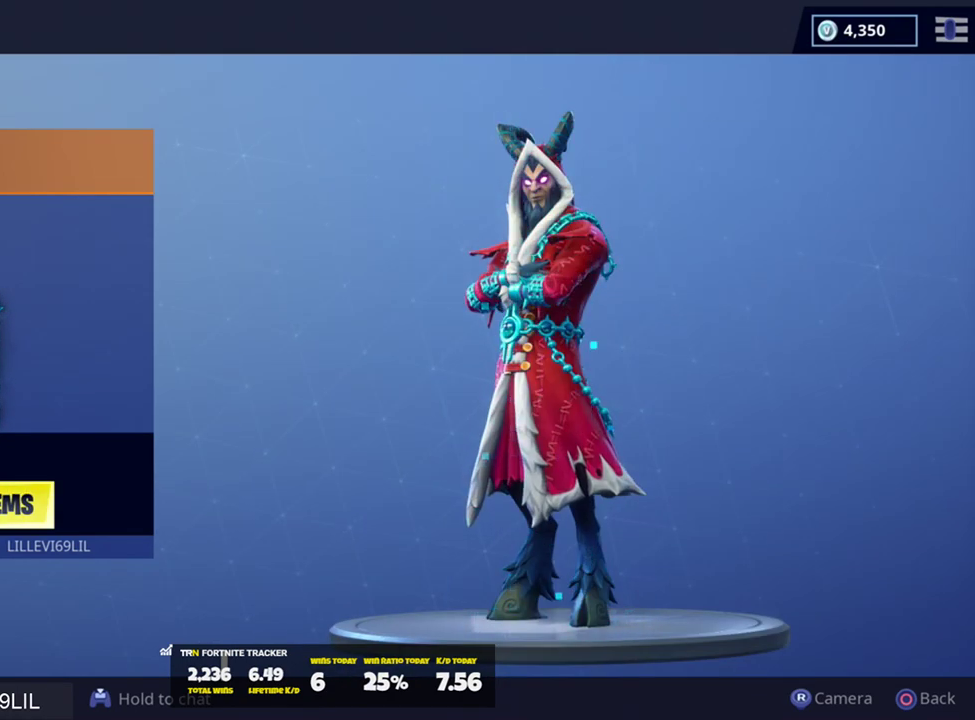
{"buttons": [], "left_stick": "center", "right_stick": "center", "events": [[34, "CIRCLE", "up"], [367, "DPAD_RIGHT", "down"], [434, "DPAD_RIGHT", "up"]]}
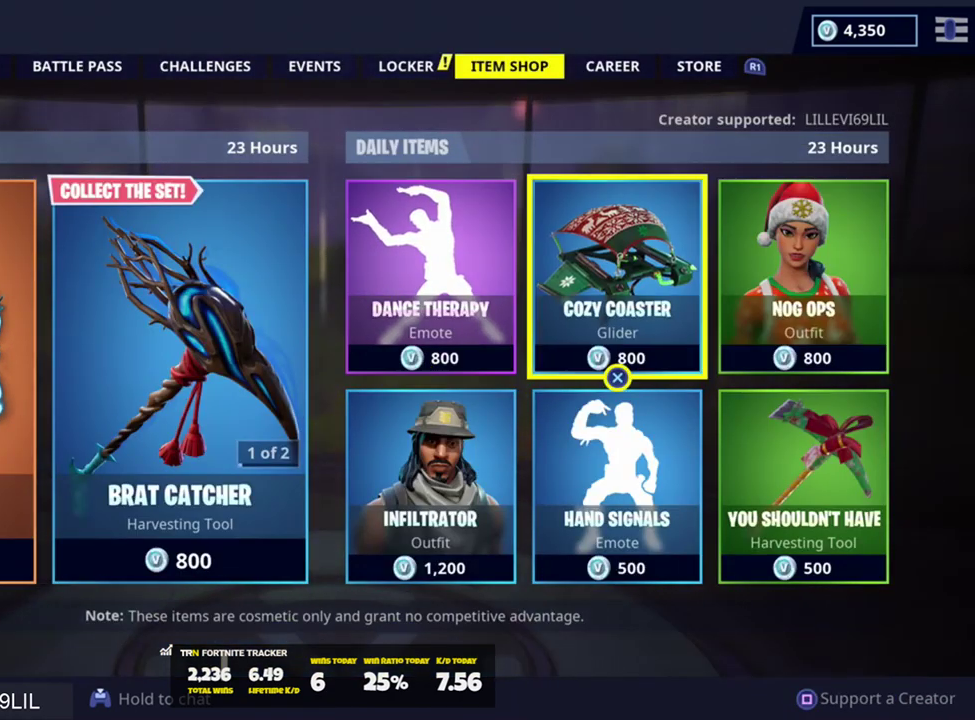
{"buttons": [], "left_stick": "center", "right_stick": "center", "events": [[217, "DPAD_LEFT", "down"], [250, "DPAD_LEFT", "up"]]}
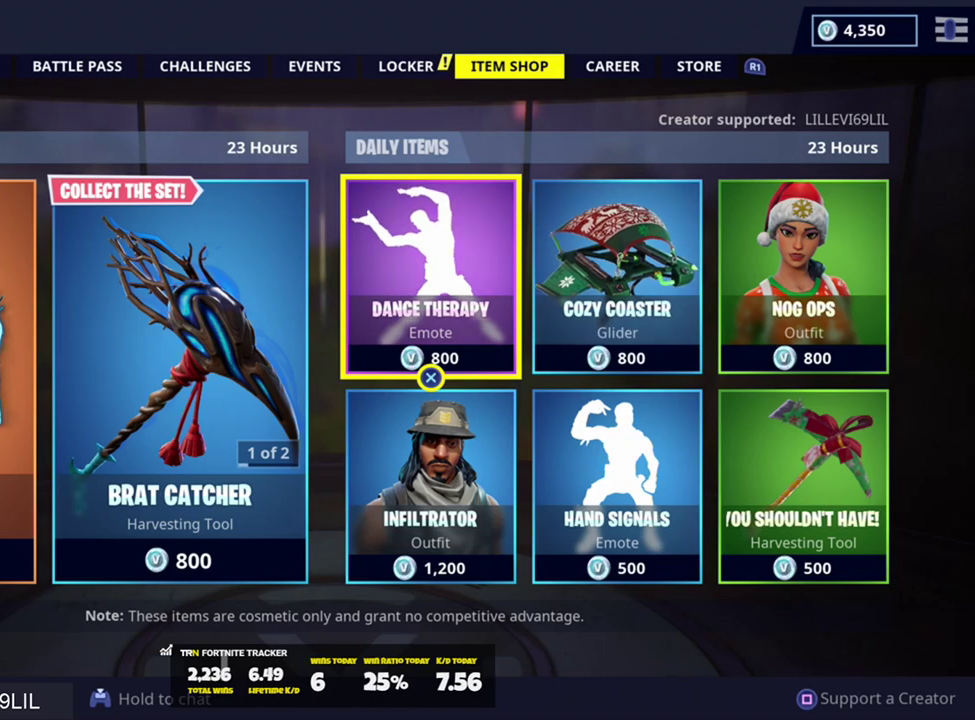
{"buttons": ["CROSS"], "left_stick": "center", "right_stick": "center", "events": [[201, "DPAD_LEFT", "down"], [267, "DPAD_LEFT", "up"], [401, "CROSS", "down"]]}
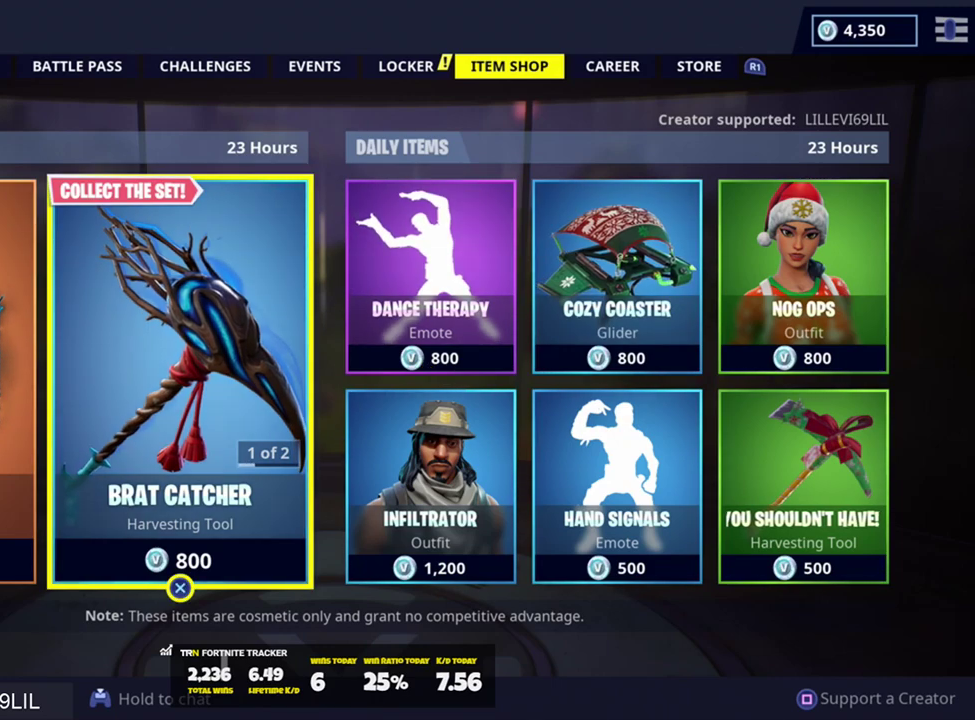
{"buttons": [], "left_stick": "center", "right_stick": "center", "events": [[17, "CROSS", "up"]]}
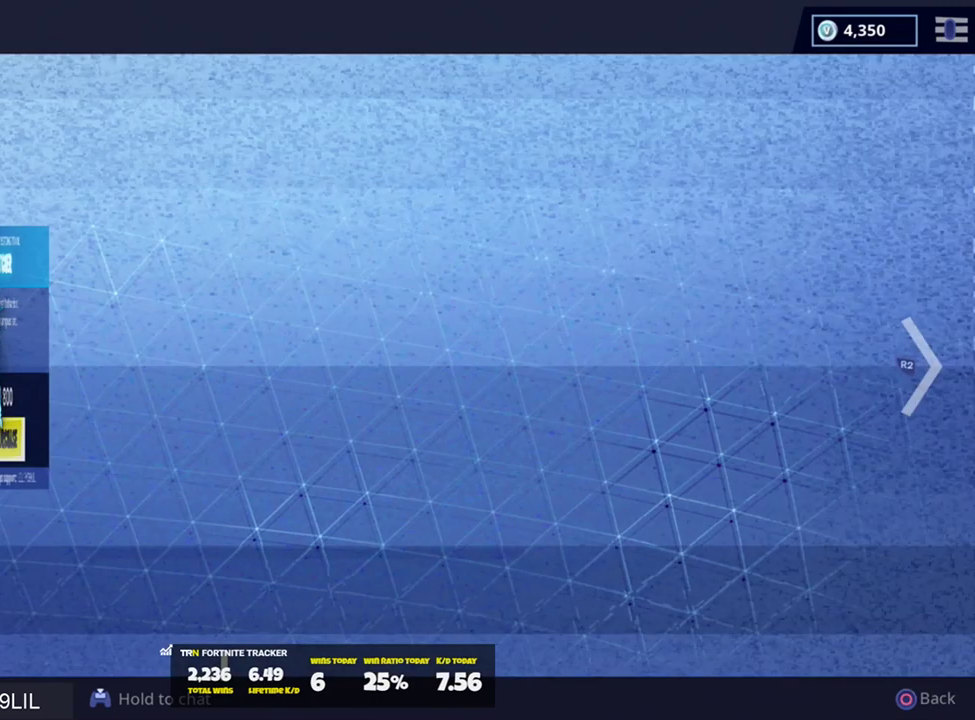
{"buttons": [], "left_stick": "center", "right_stick": "center", "events": [[351, "L3", "down"], [484, "L3", "up"]]}
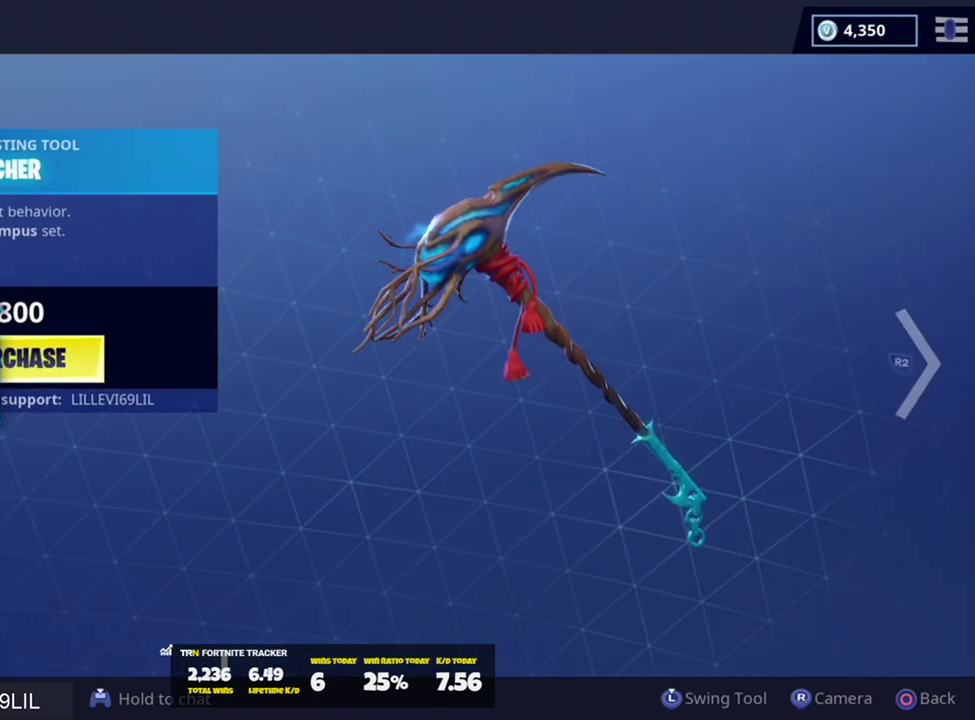
{"buttons": ["L3"], "left_stick": "center", "right_stick": "center", "events": [[83, "L3", "down"], [150, "L3", "up"], [284, "L3", "down"], [367, "L3", "up"], [450, "L3", "down"]]}
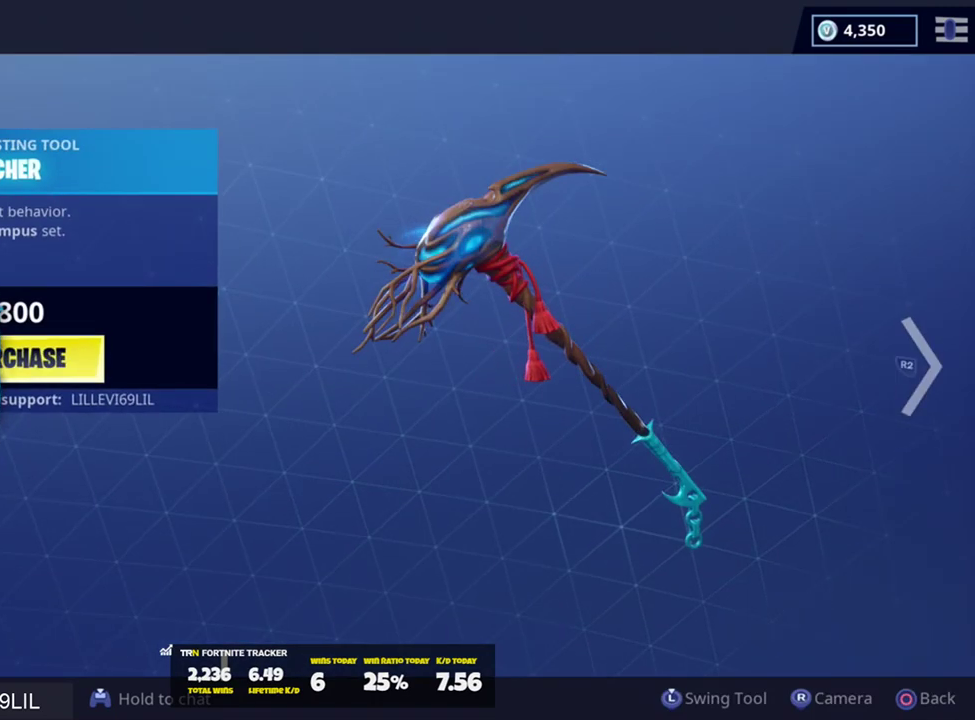
{"buttons": [], "left_stick": "center", "right_stick": "left", "events": [[17, "L3", "up"], [317, "right_stick", "left"]]}
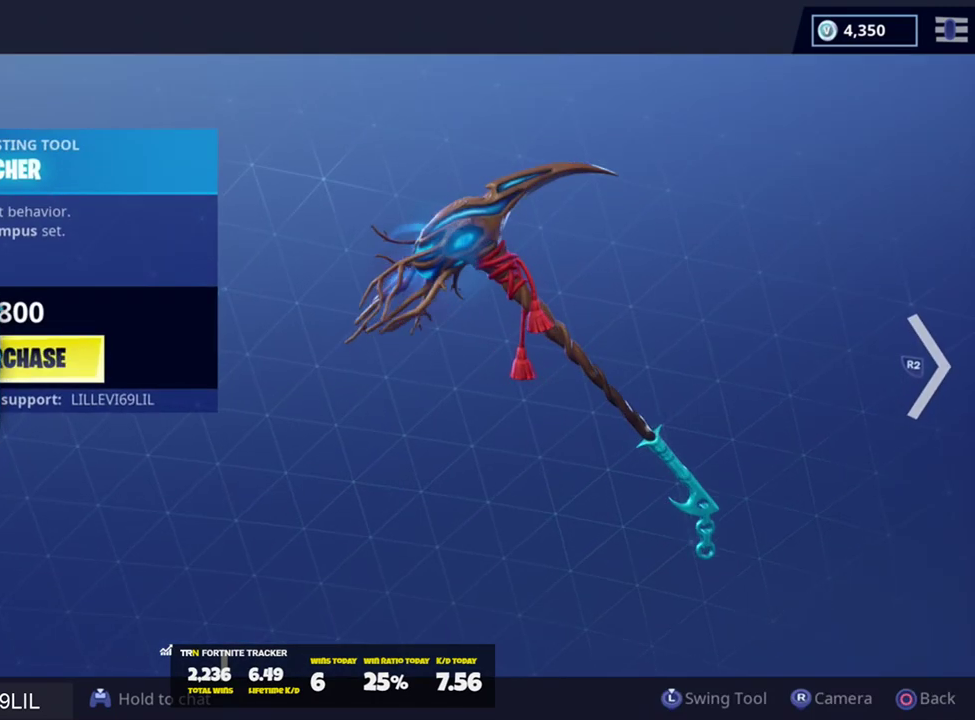
{"buttons": [], "left_stick": "down-left", "right_stick": "center", "events": [[17, "L3", "down"], [83, "right_stick", "center"], [117, "L3", "up"], [217, "L3", "down"], [317, "L3", "up"], [484, "left_stick", "down-left"]]}
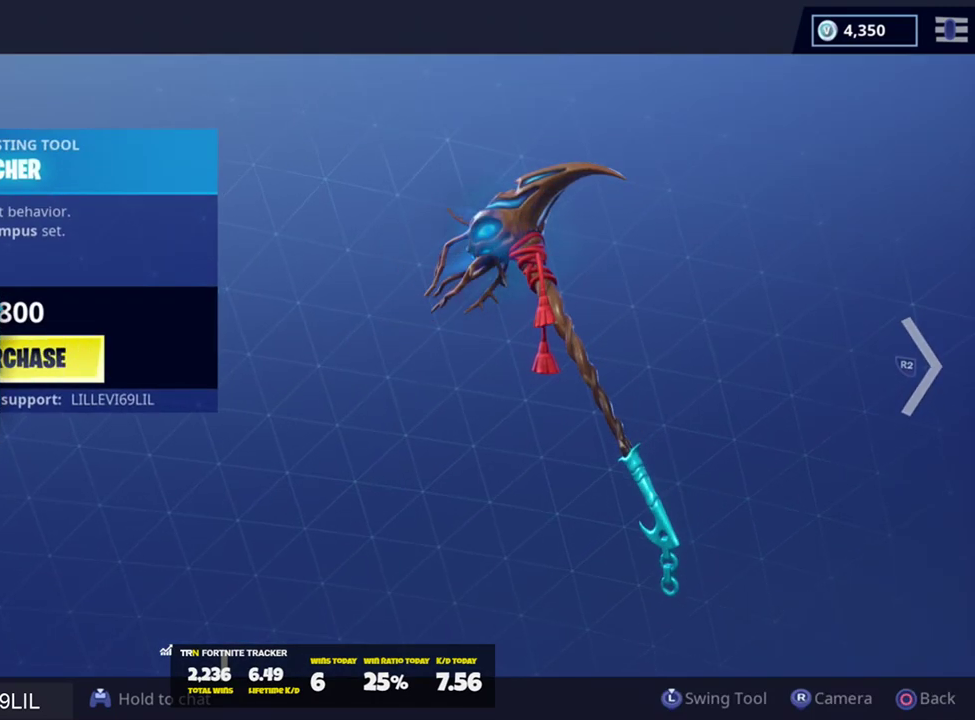
{"buttons": ["L3"], "left_stick": "center", "right_stick": "center", "events": [[117, "left_stick", "center"], [184, "left_stick", "down-left"], [317, "left_stick", "center"], [451, "L3", "down"]]}